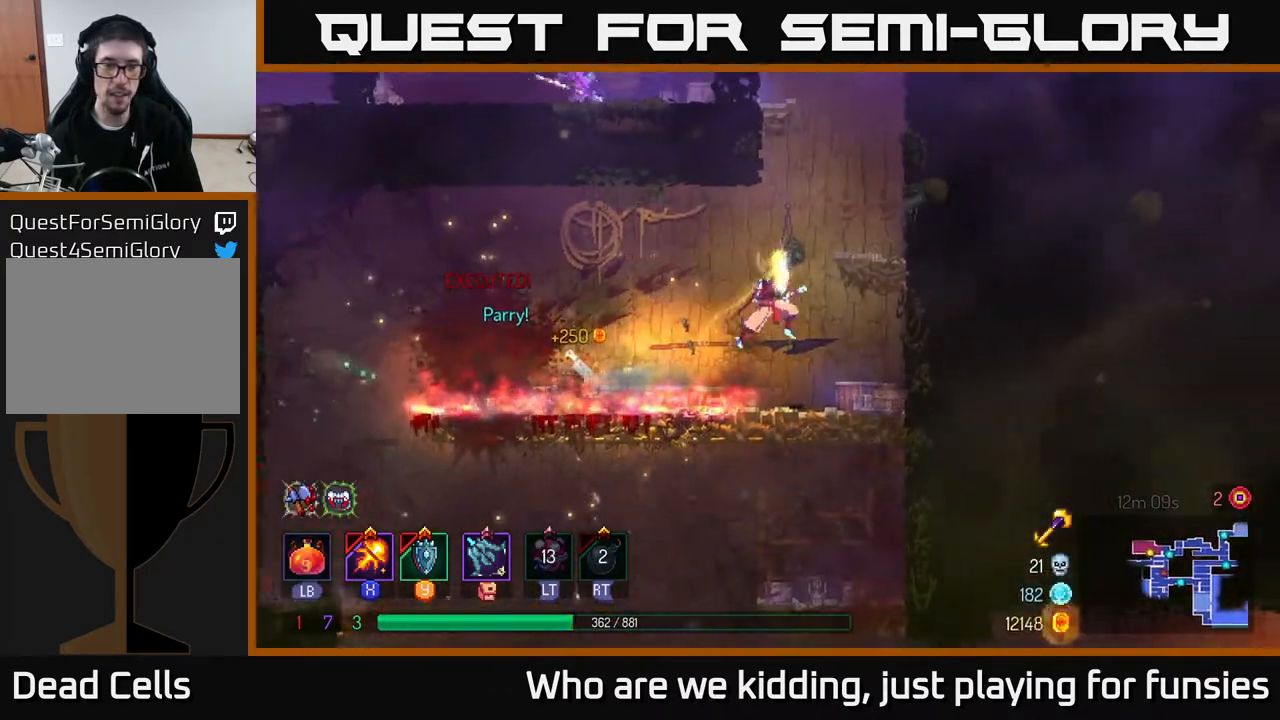
Gameplay with a controller (Xbox layout); each line is a JSON object with the inputs held at the frame after it. "events" lists button and stick changes between this image and that frame as [ms after this image, input, new state], when the widget could be followed in between.
{"buttons": ["A"], "left_stick": "left", "right_stick": "center", "events": [[417, "left_stick", "center"], [467, "A", "down"], [483, "left_stick", "left"]]}
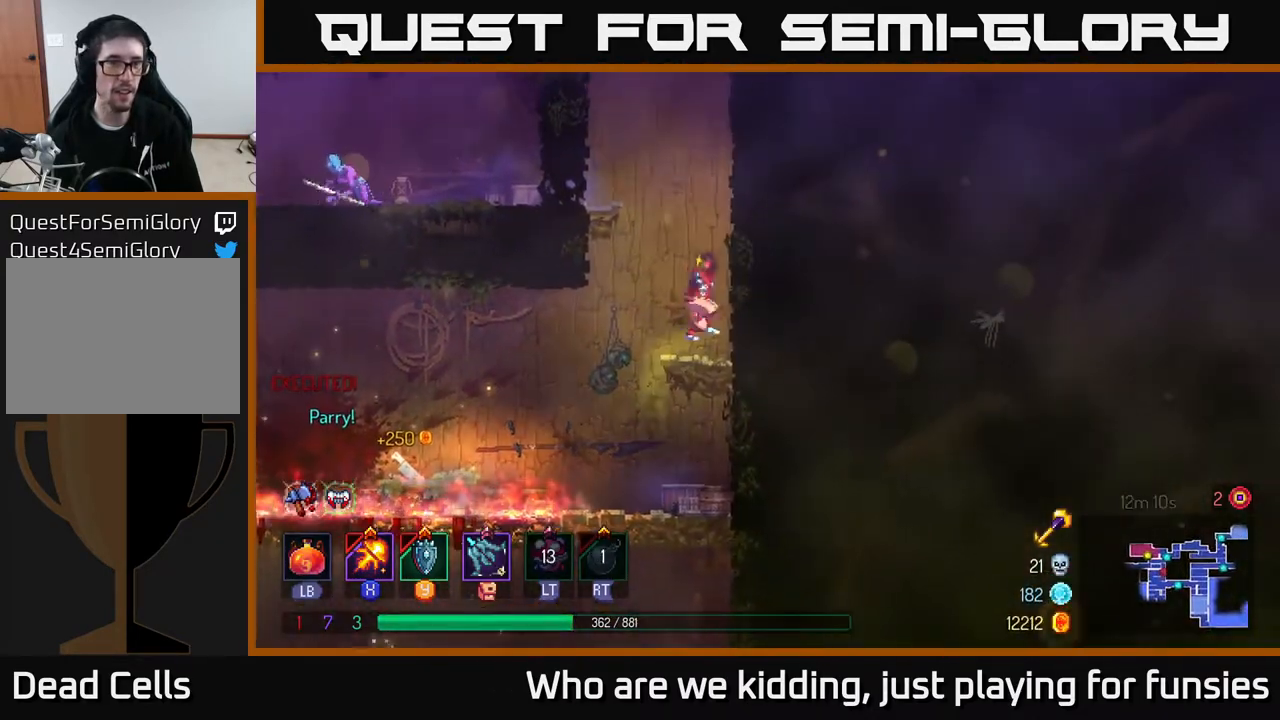
{"buttons": ["B"], "left_stick": "left", "right_stick": "center", "events": [[83, "A", "up"], [133, "A", "down"], [300, "A", "up"], [483, "B", "down"]]}
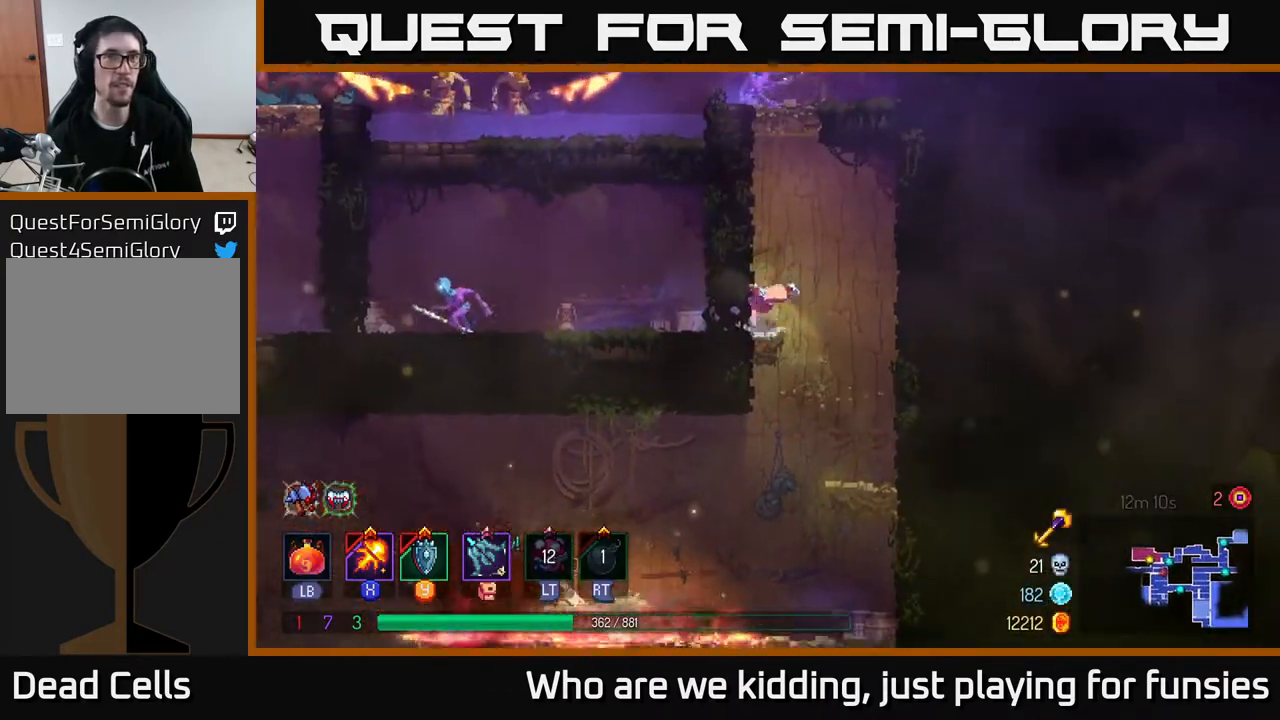
{"buttons": ["X"], "left_stick": "center", "right_stick": "center", "events": [[117, "B", "up"], [317, "X", "down"], [433, "left_stick", "center"]]}
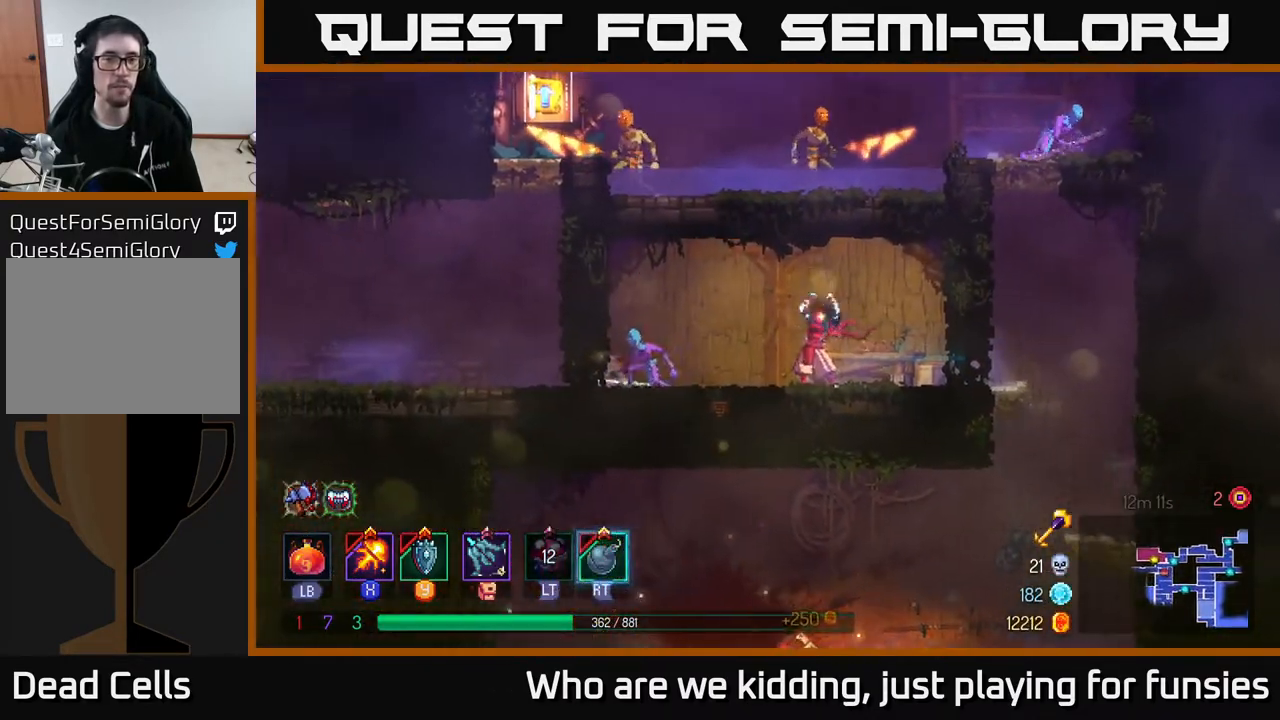
{"buttons": ["X"], "left_stick": "center", "right_stick": "center", "events": [[67, "left_stick", "down-left"], [217, "left_stick", "down"], [333, "left_stick", "center"]]}
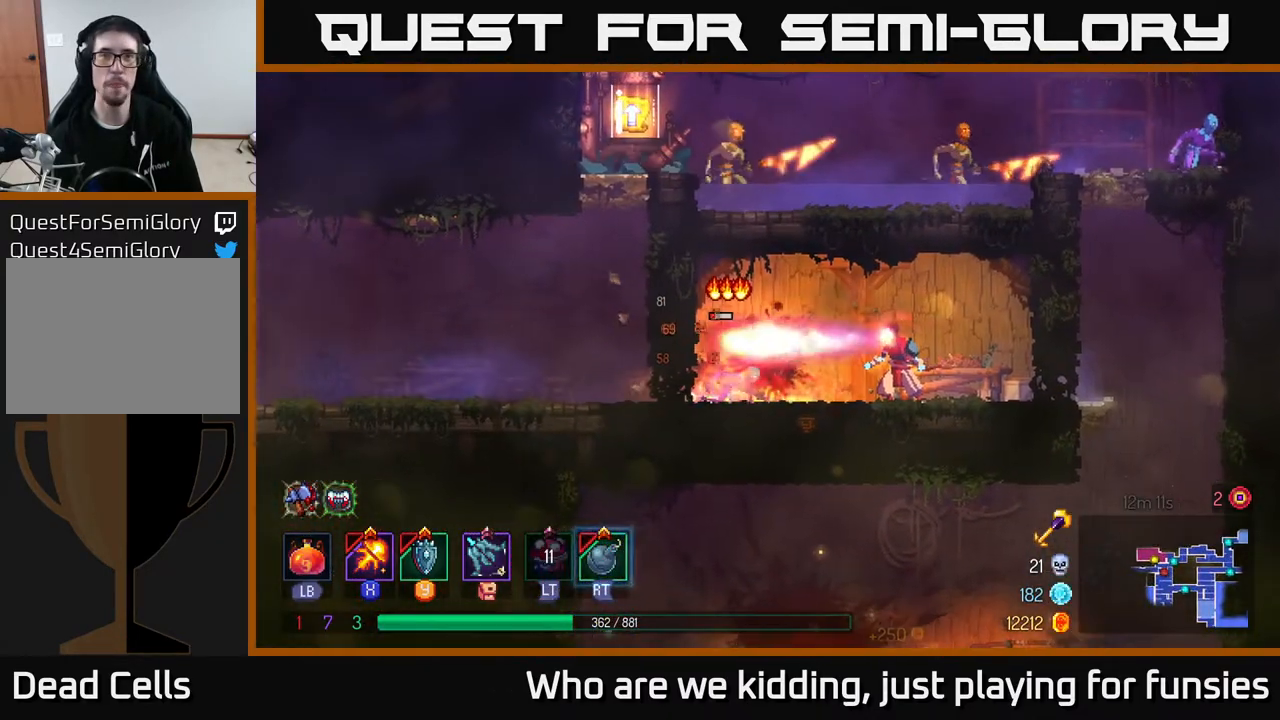
{"buttons": ["X"], "left_stick": "center", "right_stick": "center", "events": []}
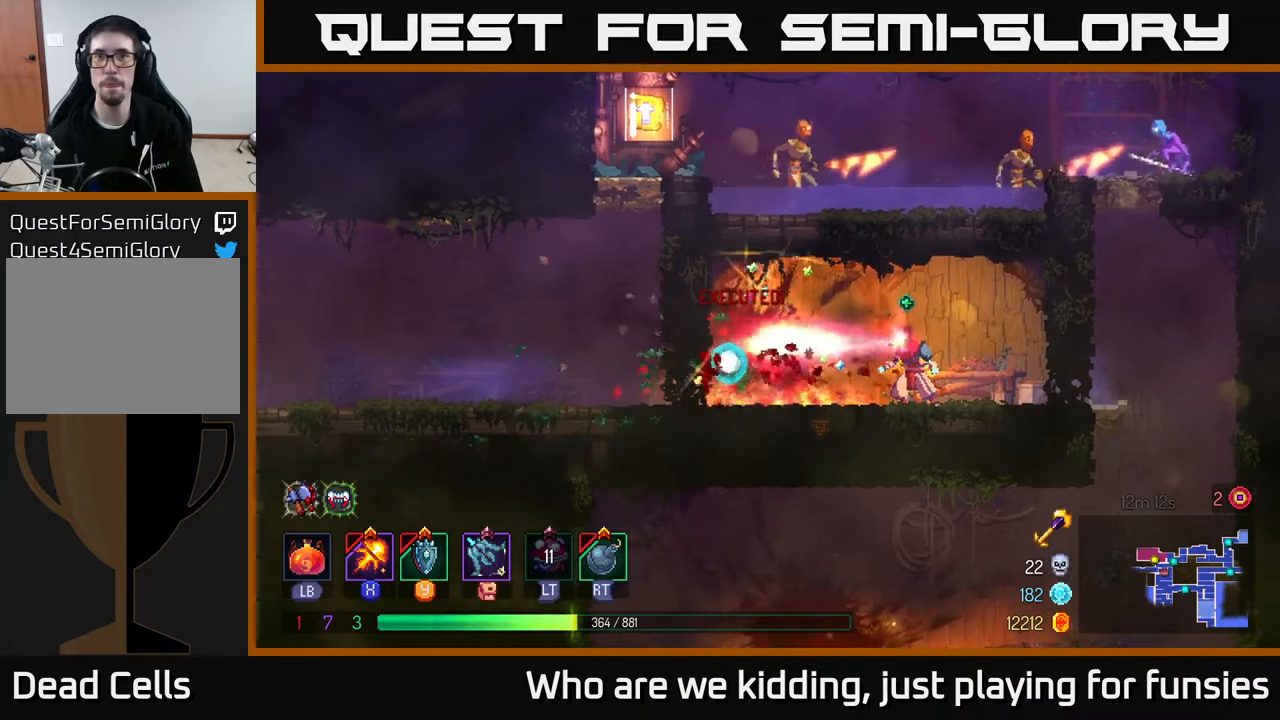
{"buttons": ["B"], "left_stick": "left", "right_stick": "center", "events": [[17, "left_stick", "left"], [100, "X", "up"], [450, "B", "down"]]}
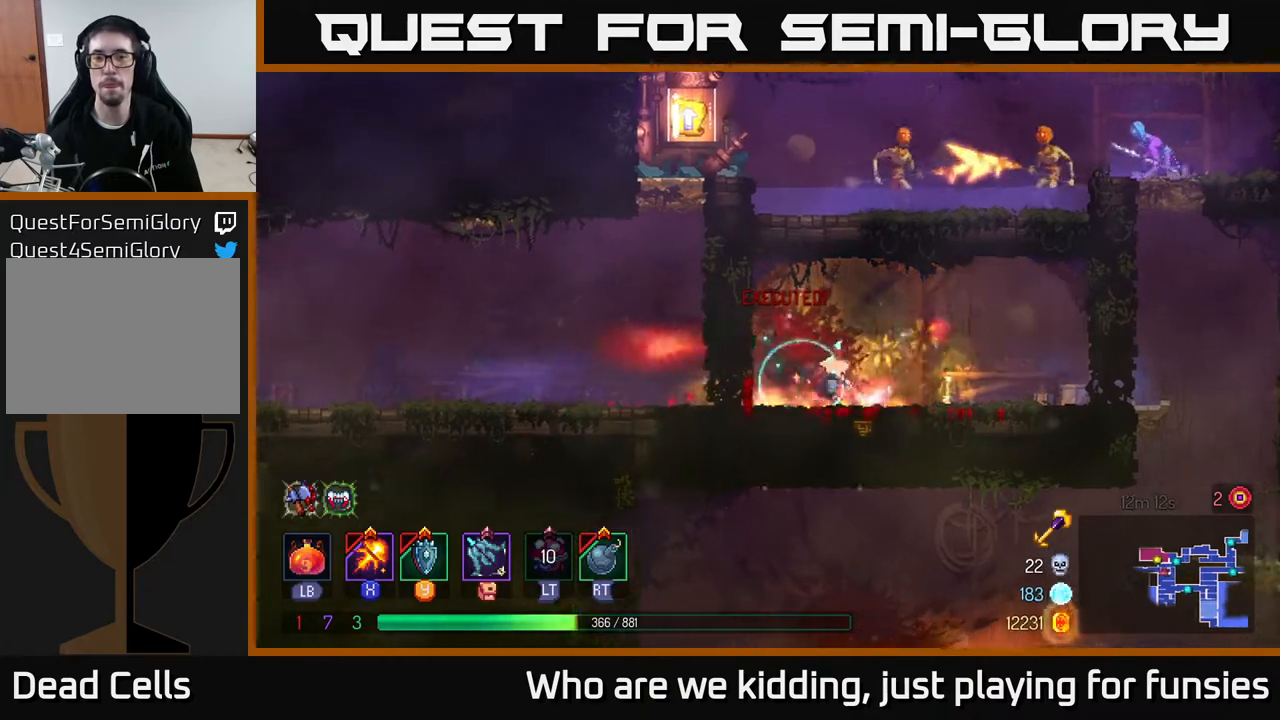
{"buttons": ["A"], "left_stick": "right", "right_stick": "center", "events": [[133, "B", "up"], [333, "A", "down"], [350, "left_stick", "right"], [433, "A", "up"], [500, "A", "down"]]}
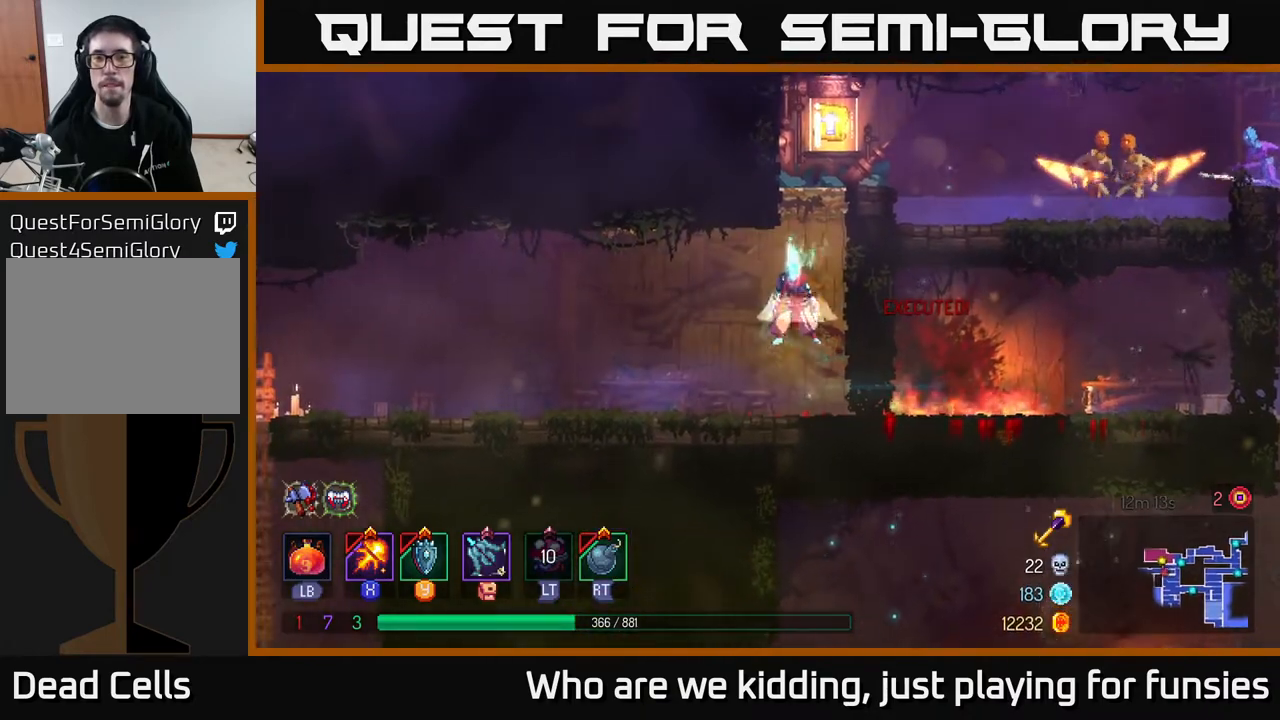
{"buttons": ["X"], "left_stick": "right", "right_stick": "center", "events": [[183, "A", "up"], [267, "X", "down"]]}
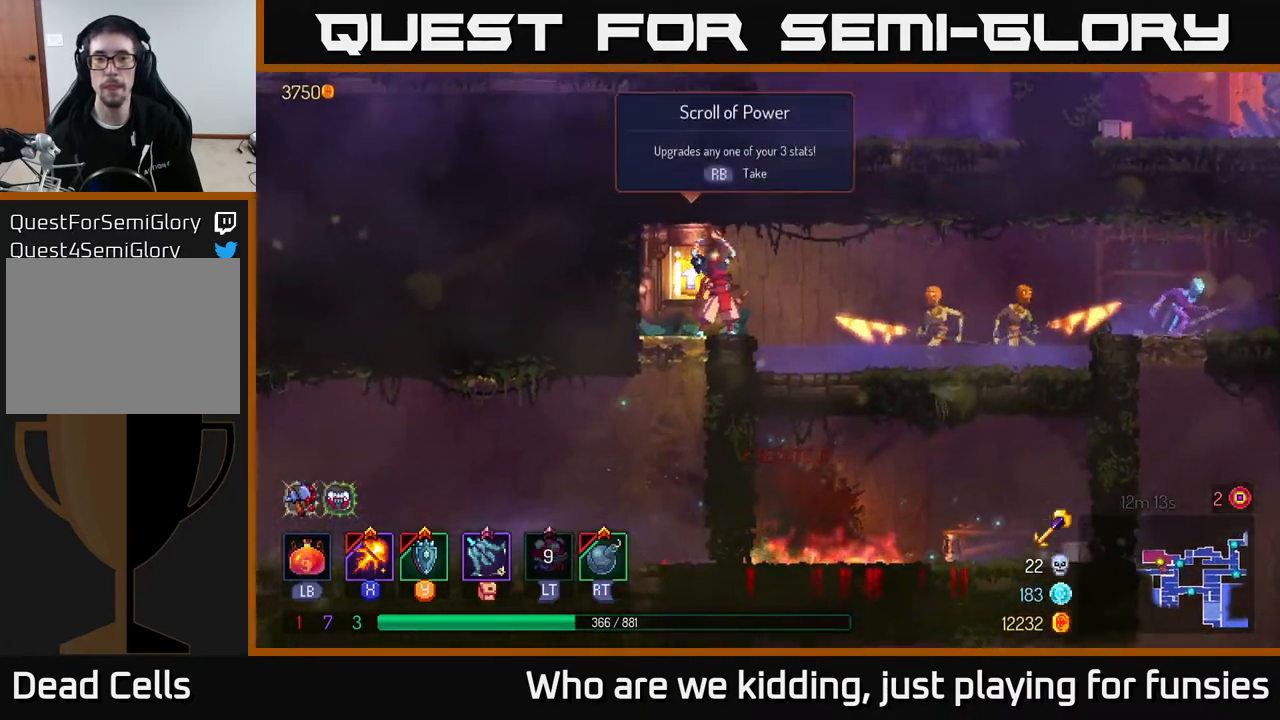
{"buttons": ["X"], "left_stick": "down", "right_stick": "center", "events": [[17, "left_stick", "down-right"], [183, "left_stick", "down"]]}
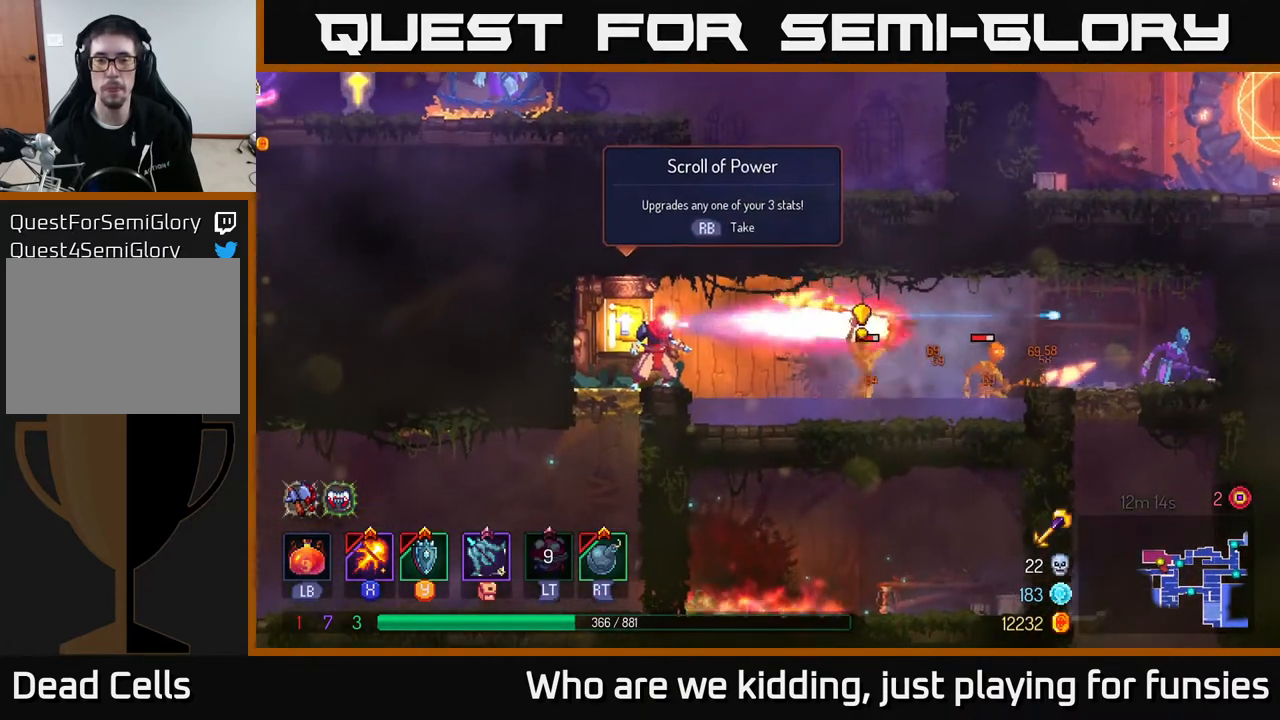
{"buttons": [], "left_stick": "right", "right_stick": "center", "events": [[17, "left_stick", "center"], [433, "X", "up"], [433, "left_stick", "right"]]}
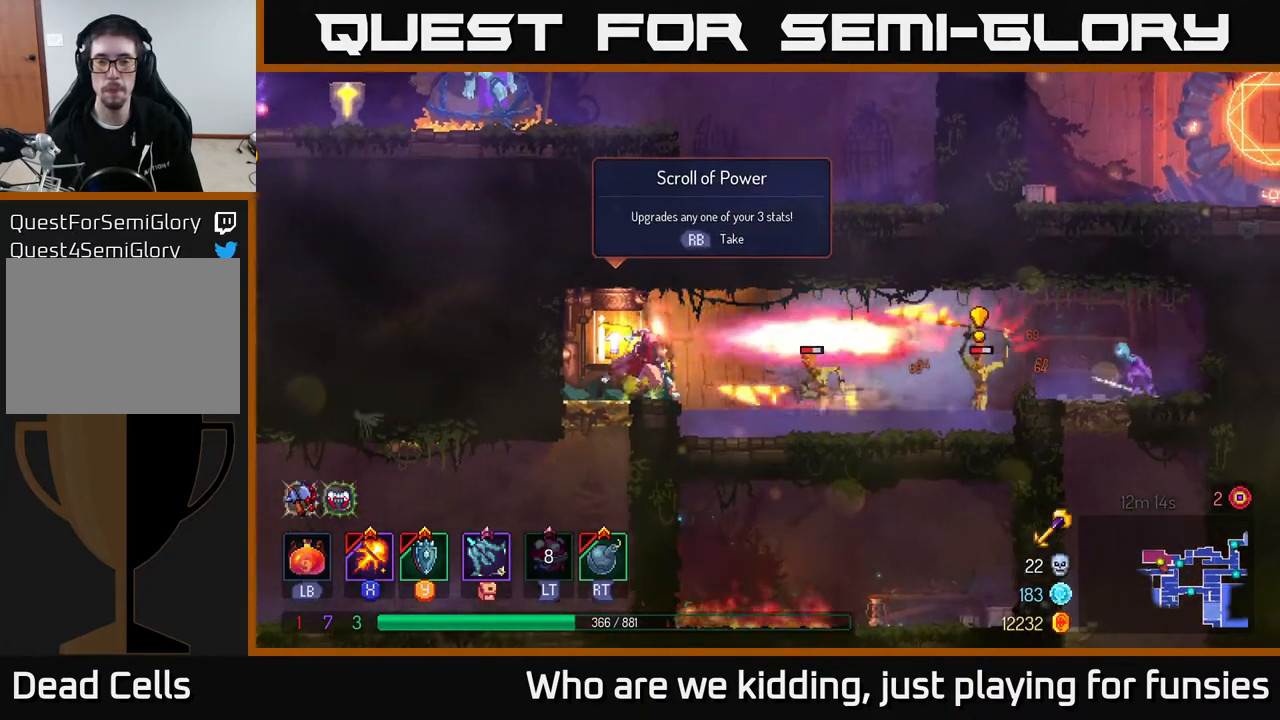
{"buttons": ["B"], "left_stick": "right", "right_stick": "center", "events": [[17, "B", "down"], [133, "B", "up"], [267, "X", "down"], [350, "X", "up"], [450, "B", "down"]]}
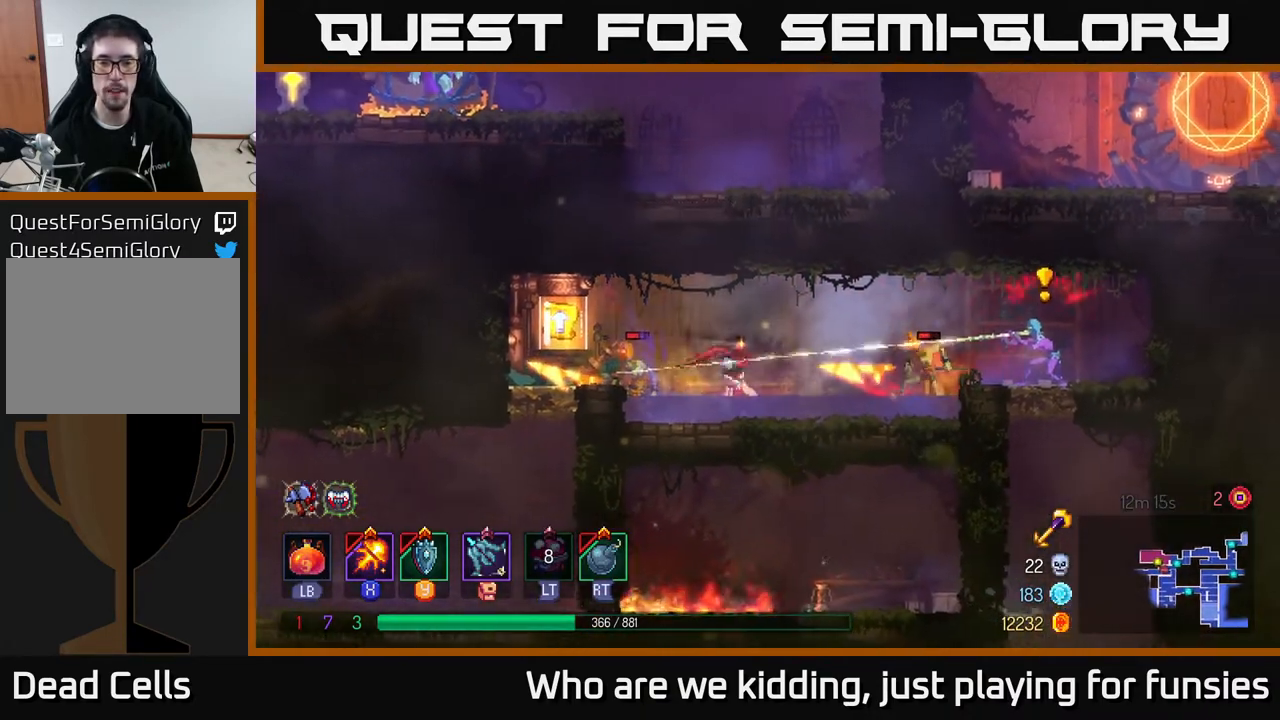
{"buttons": [], "left_stick": "right", "right_stick": "center", "events": [[83, "B", "up"], [150, "B", "down"], [250, "B", "up"], [350, "X", "down"], [500, "X", "up"]]}
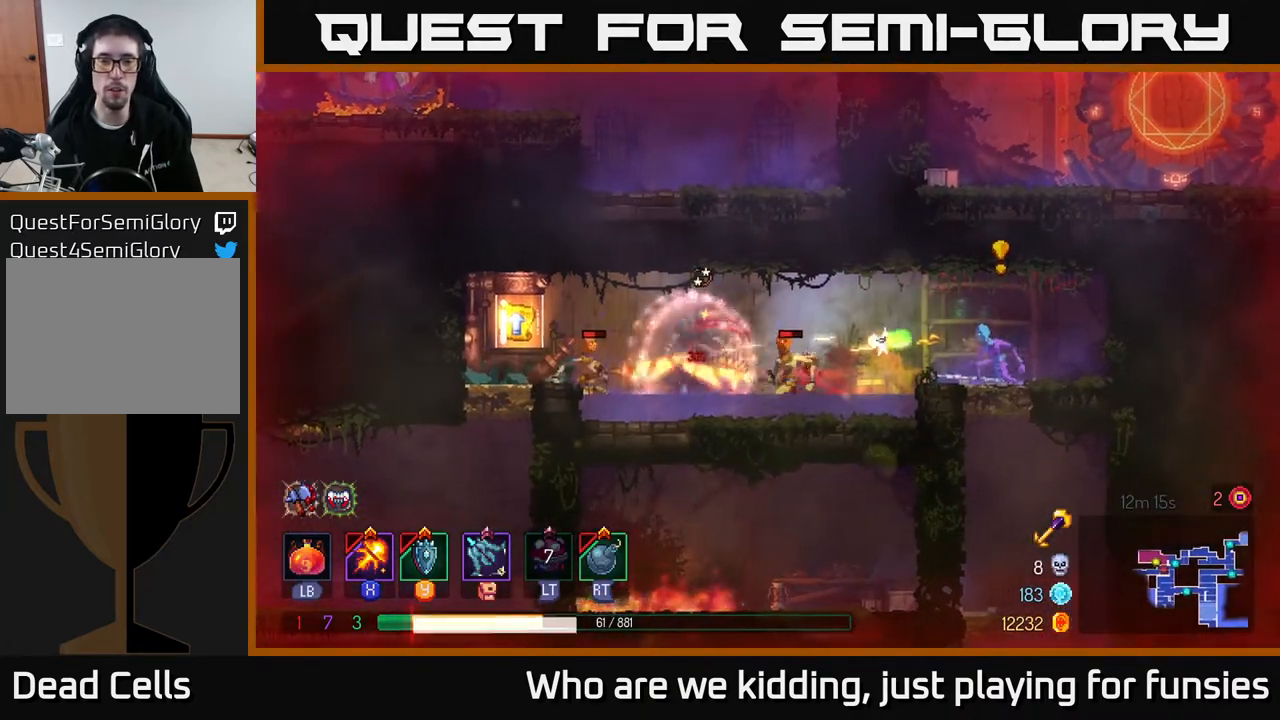
{"buttons": ["B"], "left_stick": "right", "right_stick": "center", "events": [[150, "B", "down"], [250, "B", "up"], [300, "B", "down"], [383, "B", "up"], [450, "B", "down"]]}
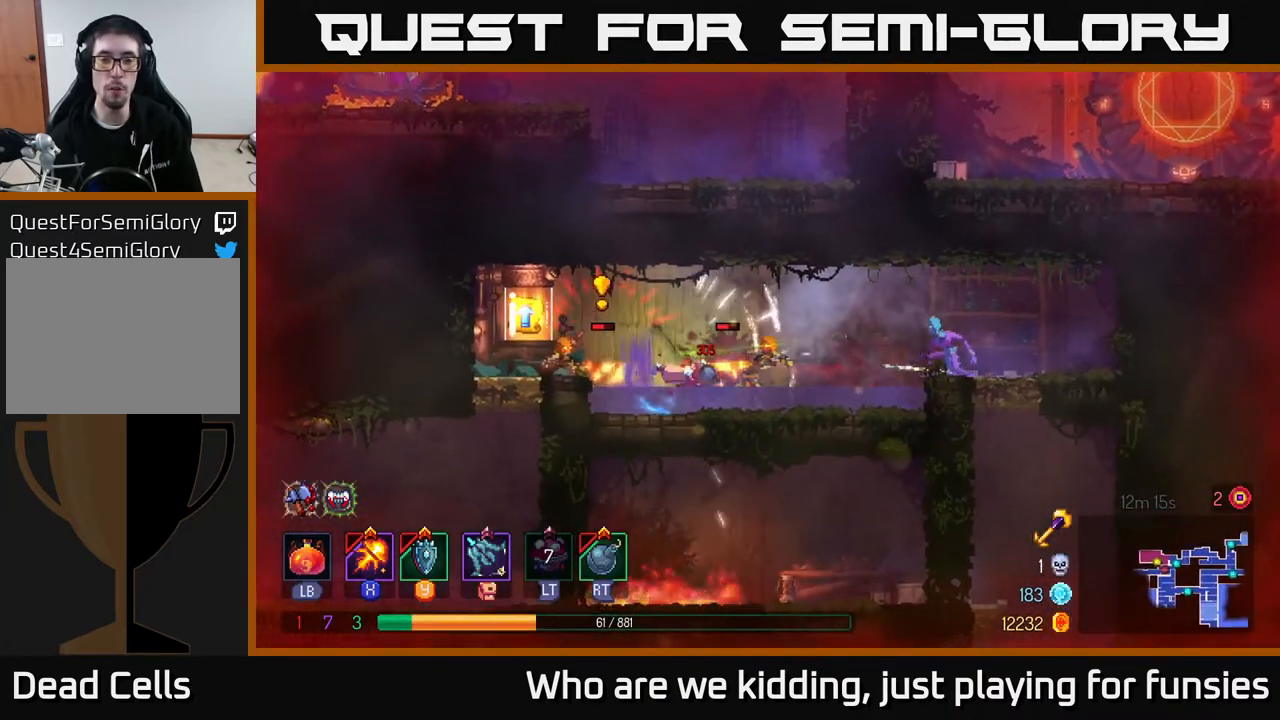
{"buttons": [], "left_stick": "right", "right_stick": "center", "events": [[33, "B", "up"], [83, "B", "down"], [150, "B", "up"], [300, "A", "down"], [450, "A", "up"]]}
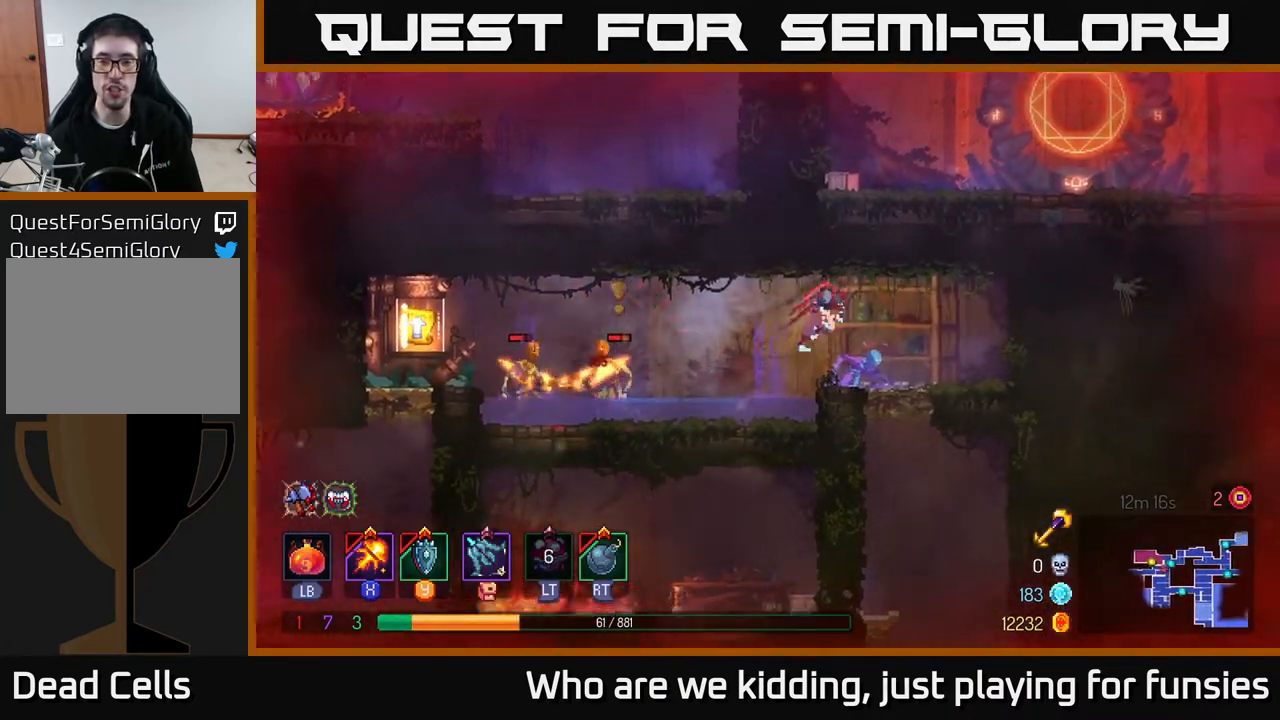
{"buttons": ["X"], "left_stick": "center", "right_stick": "center", "events": [[283, "left_stick", "down-left"], [350, "X", "down"], [433, "left_stick", "center"]]}
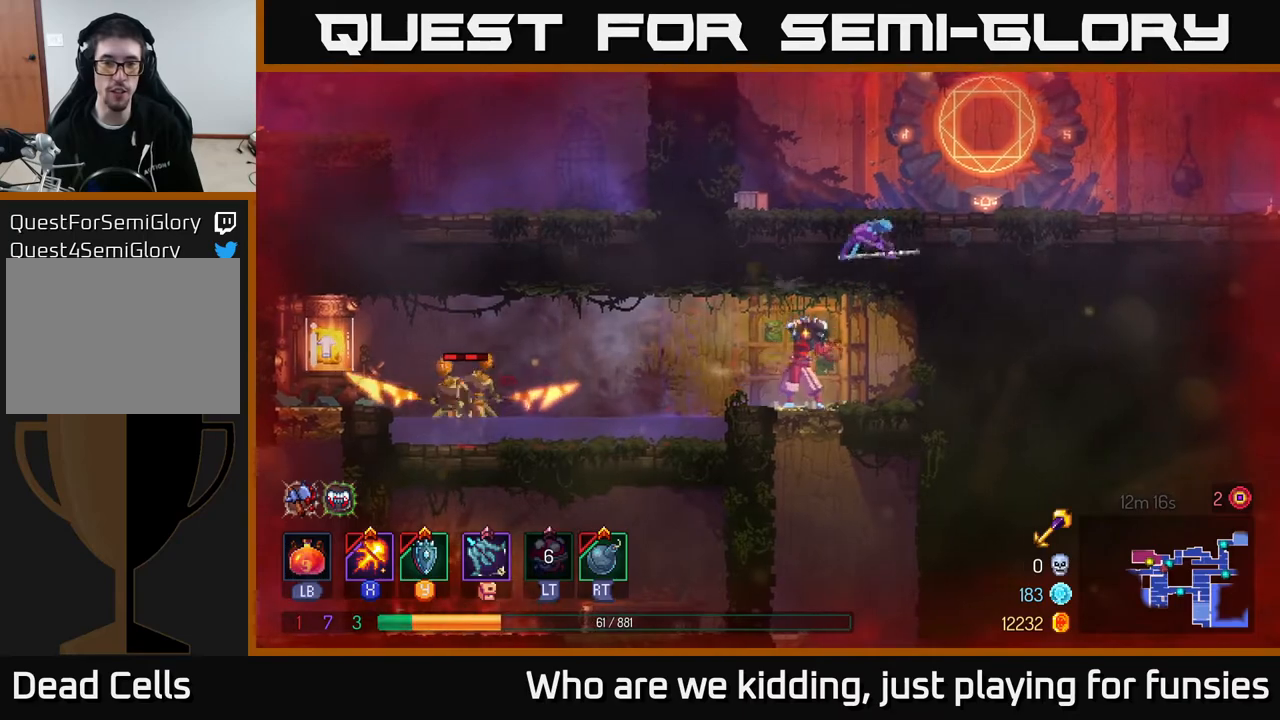
{"buttons": ["X"], "left_stick": "left", "right_stick": "center", "events": [[300, "left_stick", "left"]]}
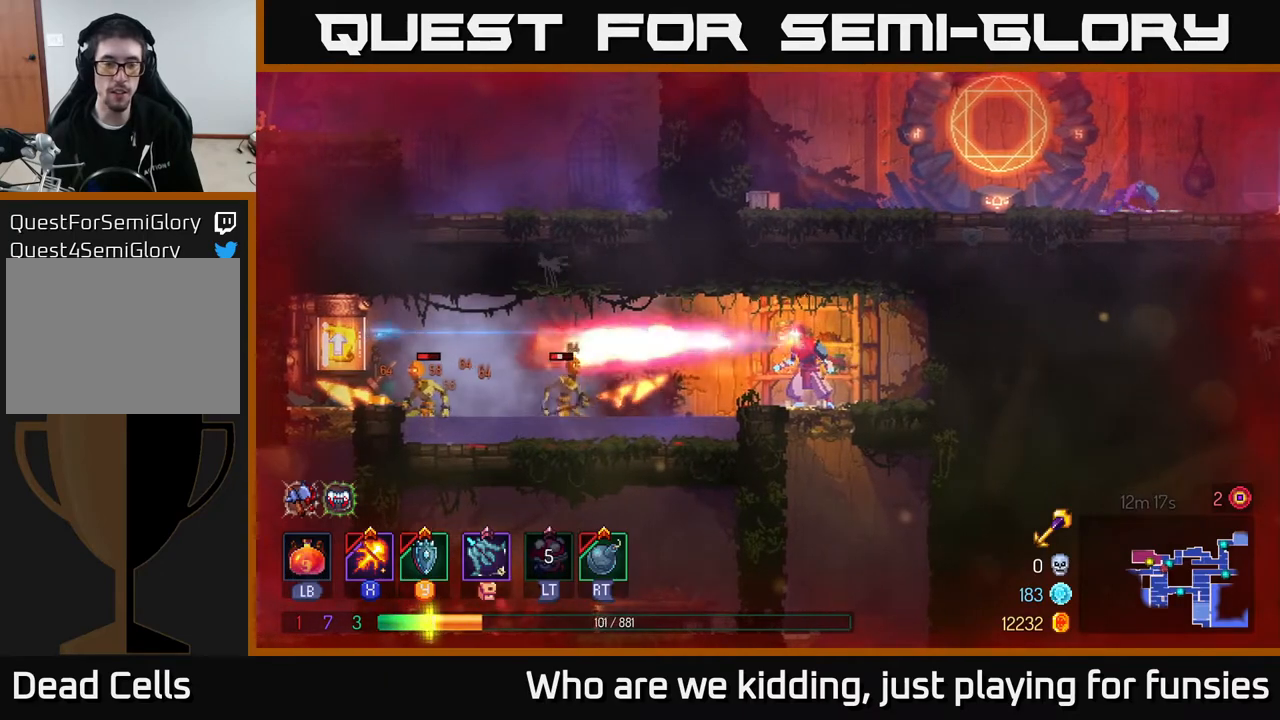
{"buttons": ["X"], "left_stick": "center", "right_stick": "center", "events": [[67, "left_stick", "center"]]}
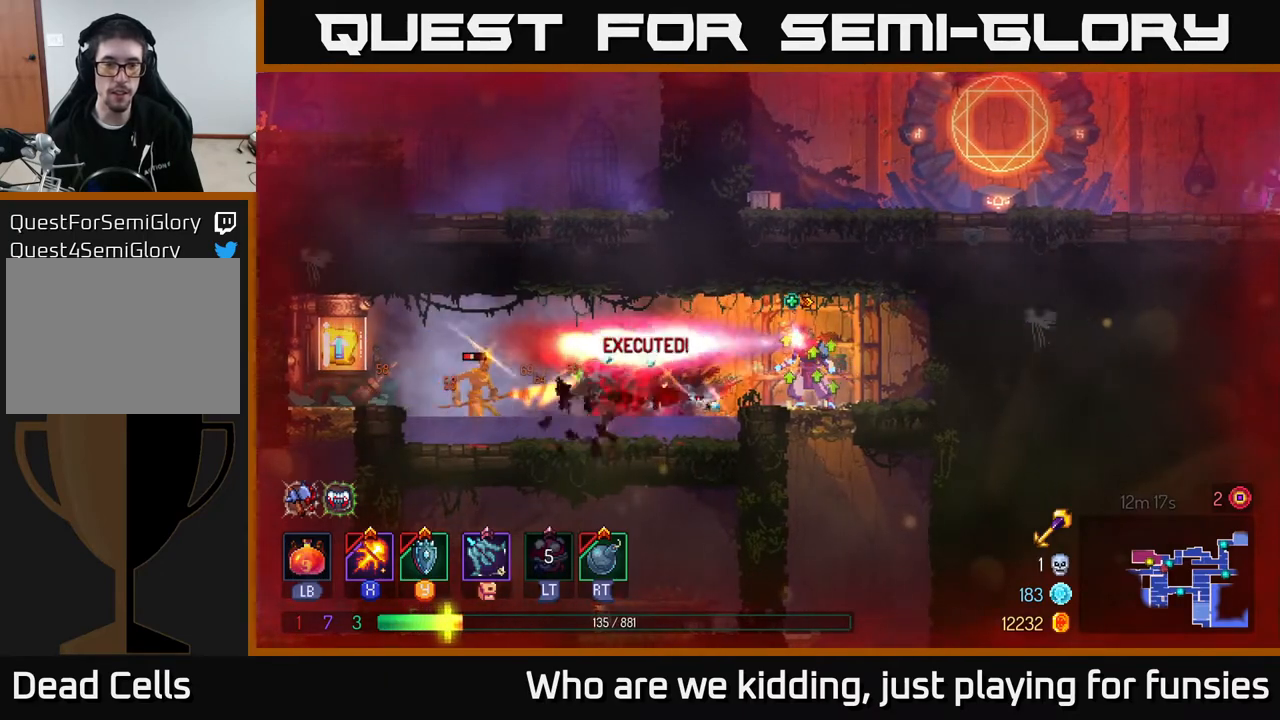
{"buttons": ["X"], "left_stick": "center", "right_stick": "center", "events": [[17, "left_stick", "down"], [283, "left_stick", "left"], [433, "left_stick", "center"]]}
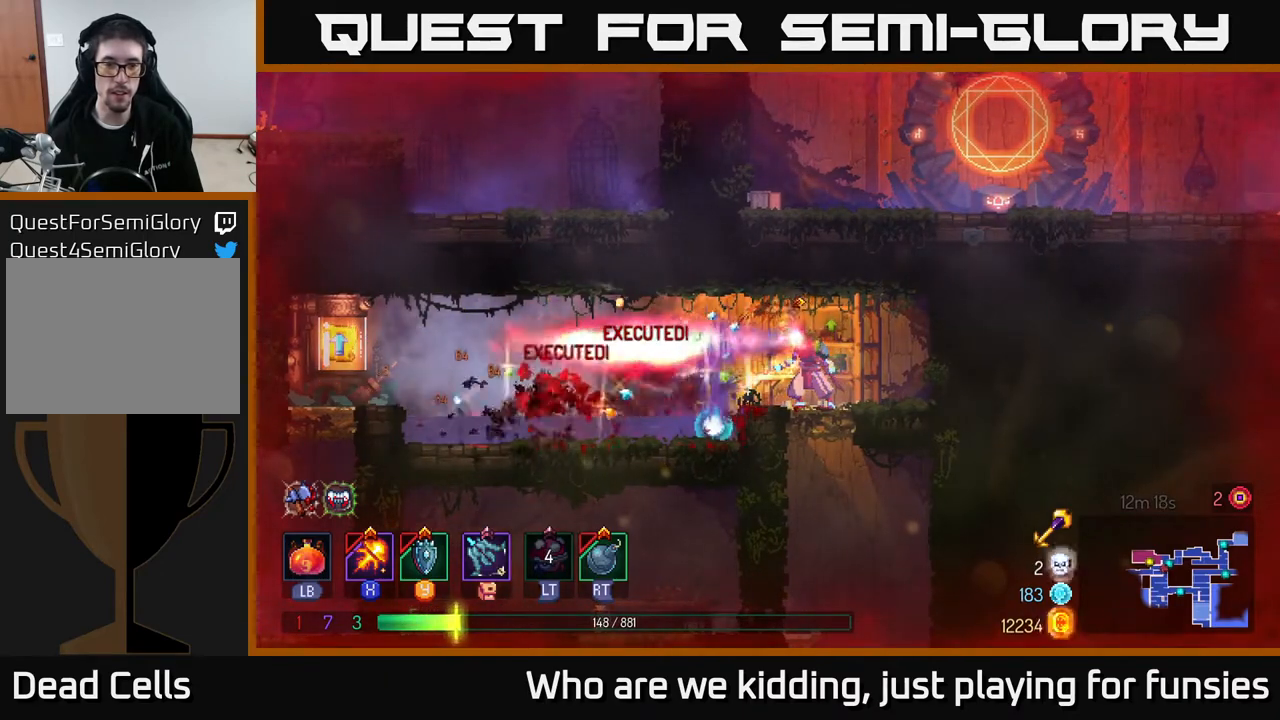
{"buttons": [], "left_stick": "left", "right_stick": "center", "events": [[267, "X", "up"], [267, "left_stick", "left"], [383, "B", "down"], [467, "B", "up"]]}
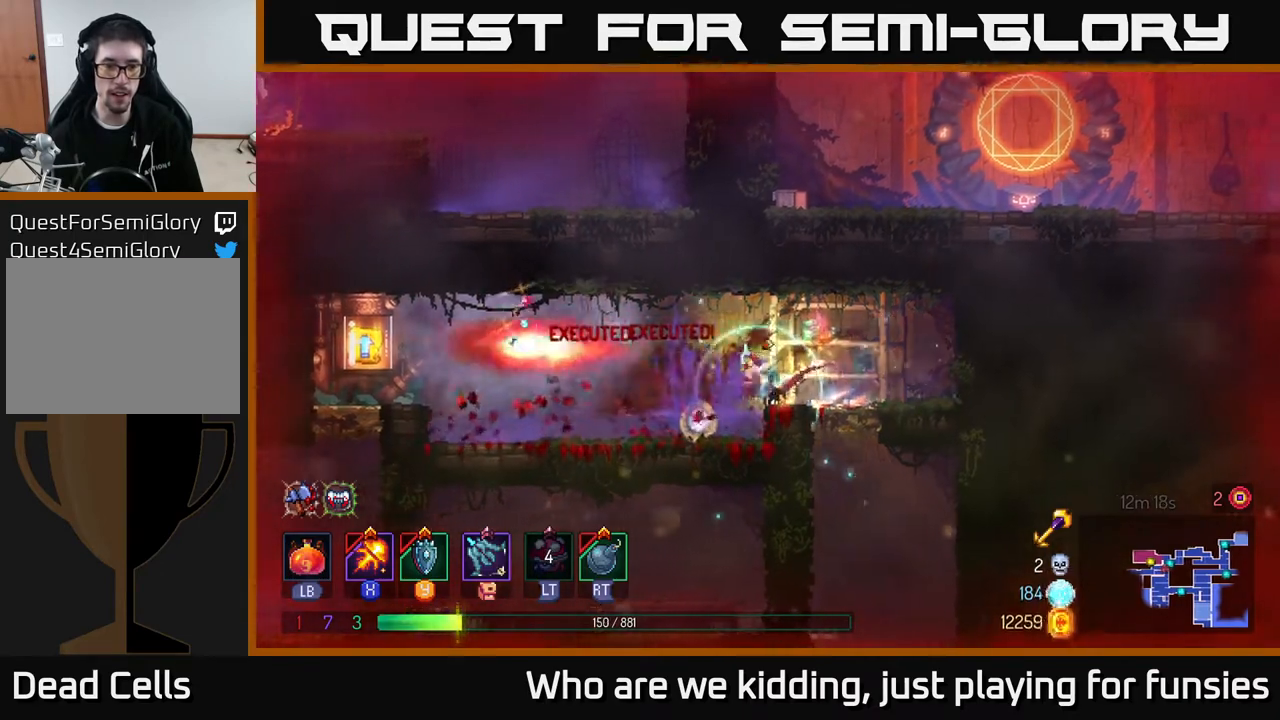
{"buttons": [], "left_stick": "left", "right_stick": "center", "events": [[100, "left_stick", "center"], [150, "left_stick", "right"], [317, "left_stick", "center"], [367, "left_stick", "left"]]}
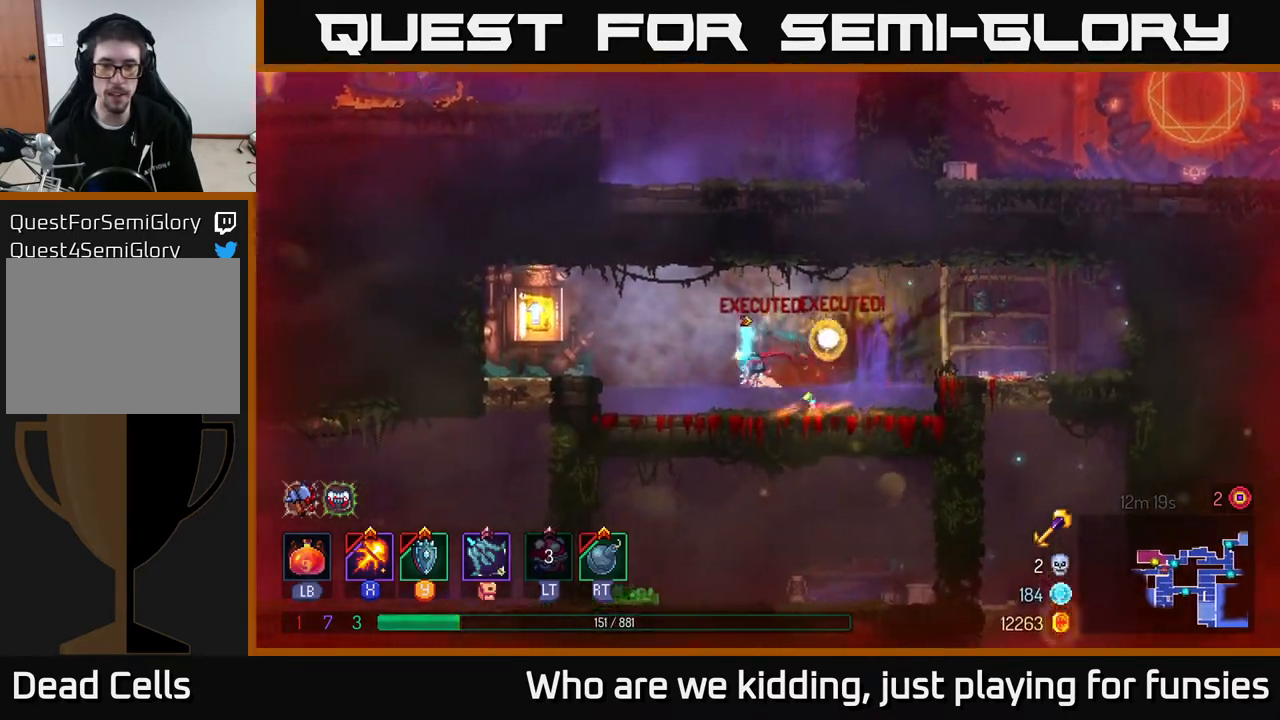
{"buttons": [], "left_stick": "left", "right_stick": "center", "events": [[267, "A", "down"], [400, "A", "up"]]}
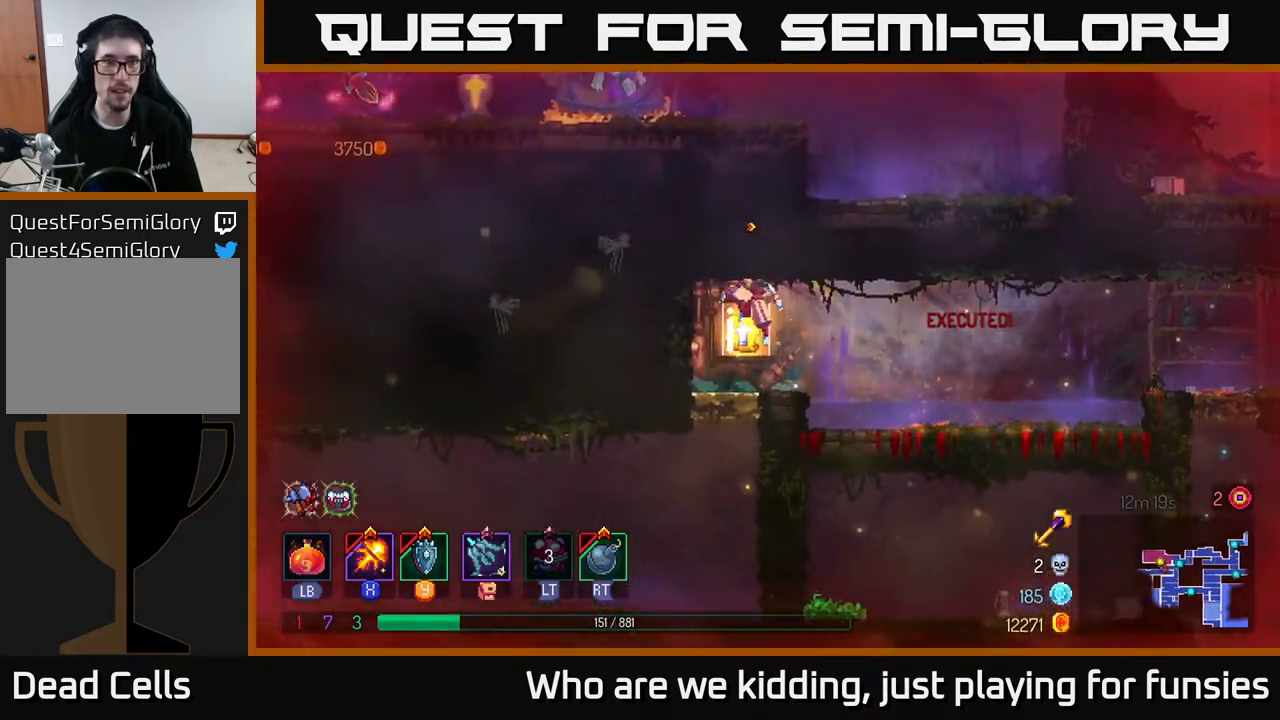
{"buttons": [], "left_stick": "center", "right_stick": "center", "events": [[83, "left_stick", "center"]]}
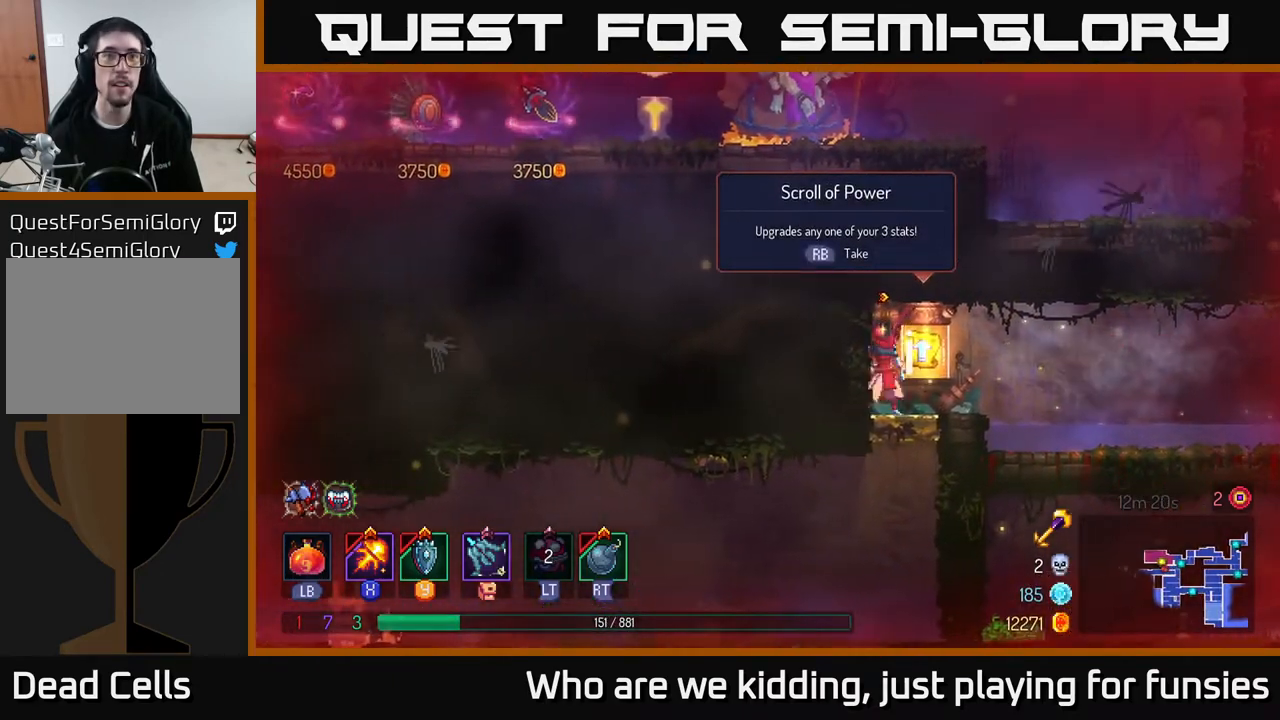
{"buttons": [], "left_stick": "left", "right_stick": "center", "events": [[17, "left_stick", "right"], [317, "left_stick", "left"]]}
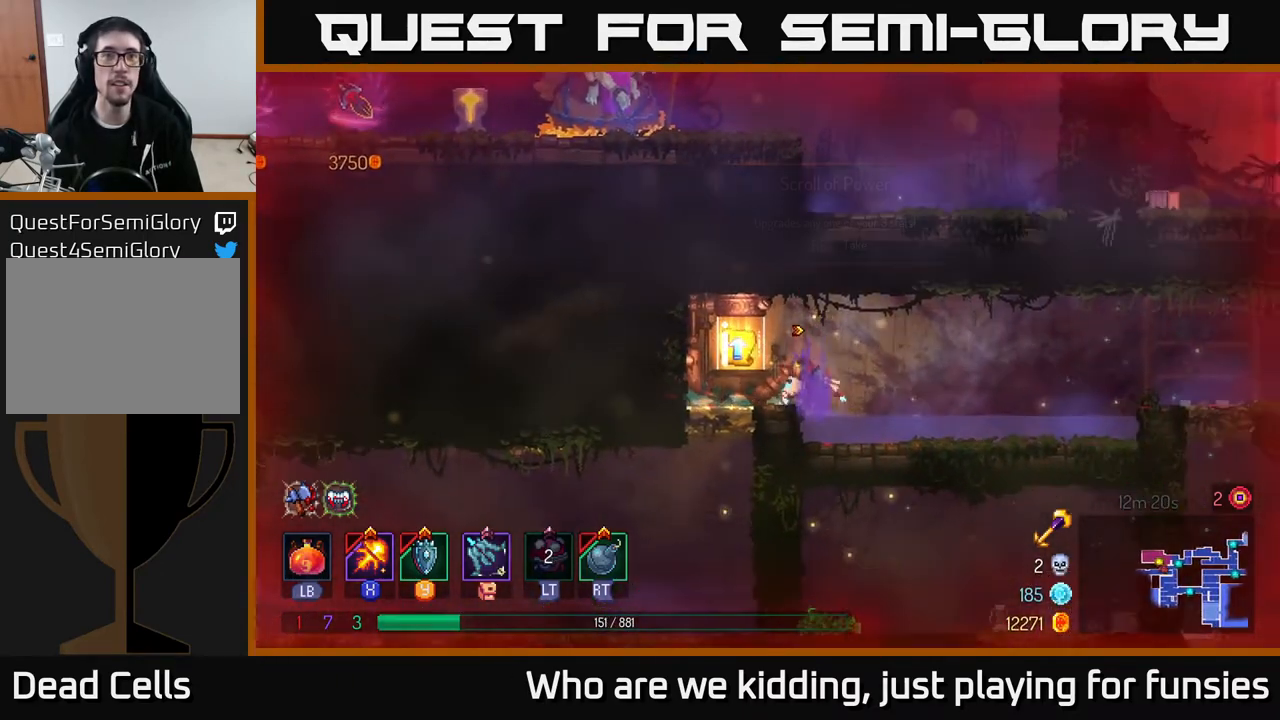
{"buttons": [], "left_stick": "center", "right_stick": "center", "events": [[283, "A", "down"], [333, "A", "up"], [450, "left_stick", "center"]]}
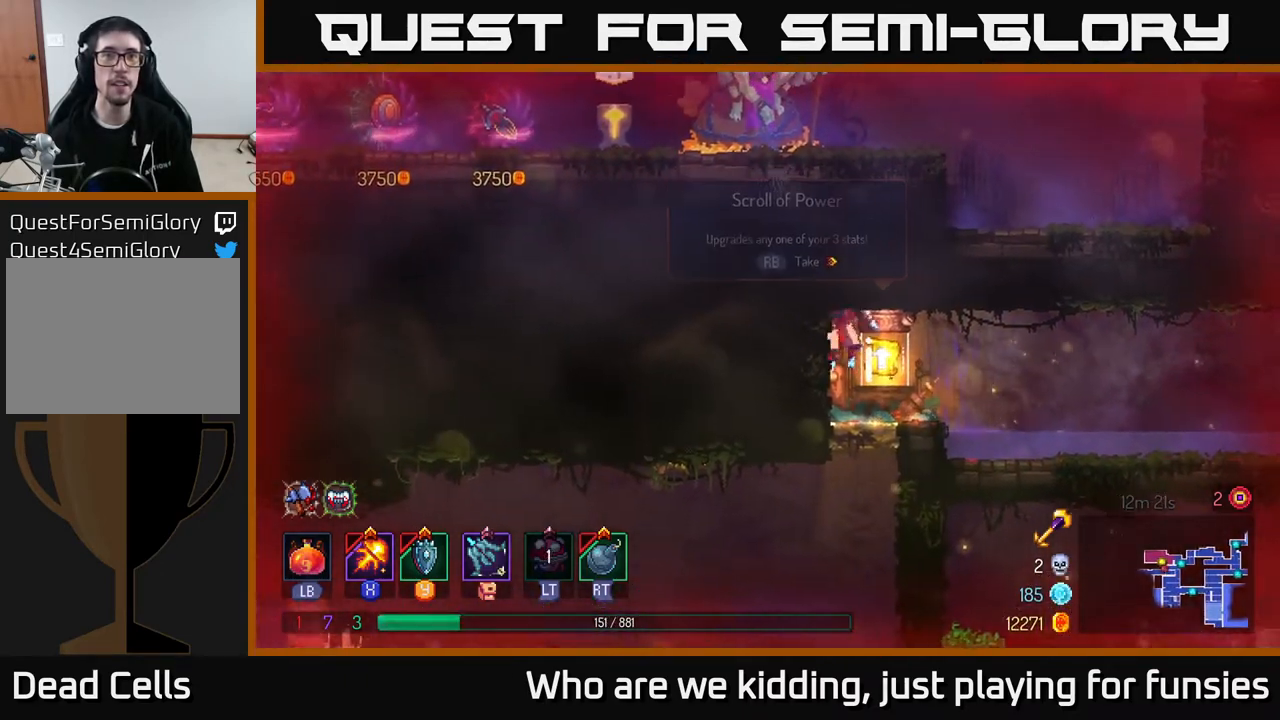
{"buttons": [], "left_stick": "center", "right_stick": "center", "events": [[50, "left_stick", "right"], [200, "left_stick", "center"]]}
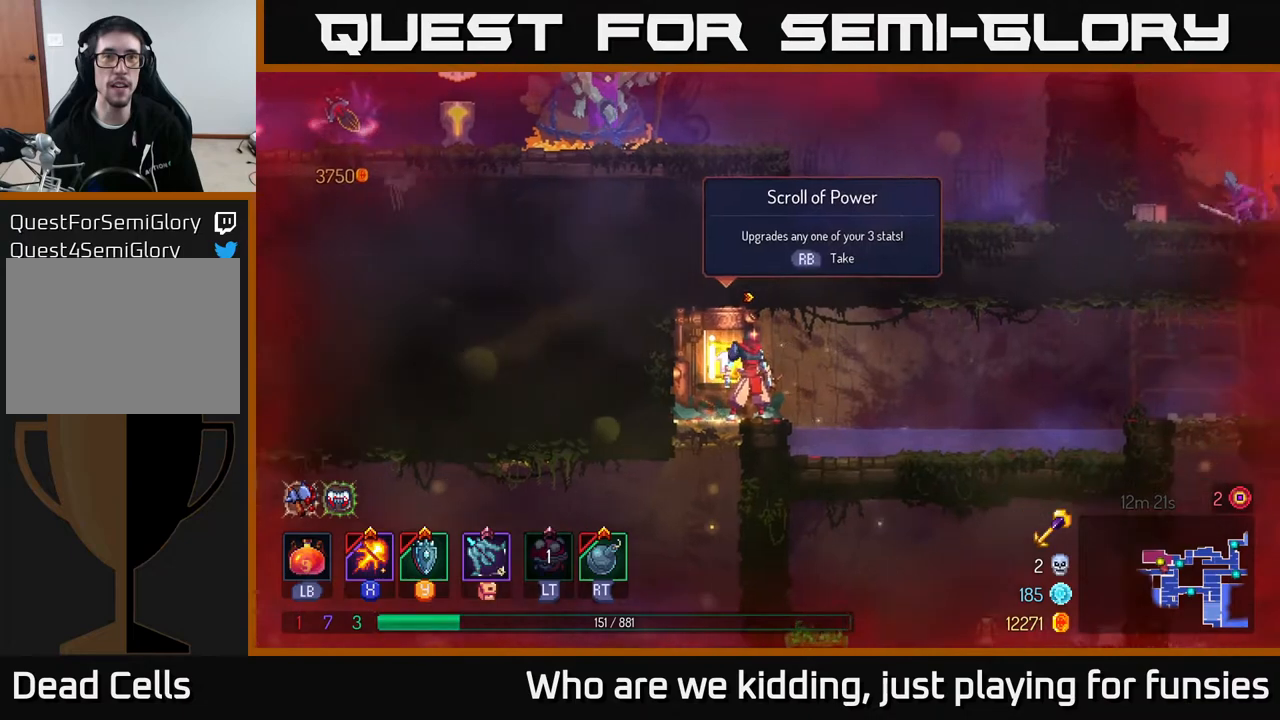
{"buttons": ["START"], "left_stick": "center", "right_stick": "center", "events": [[300, "left_stick", "left"], [467, "START", "down"], [483, "left_stick", "center"]]}
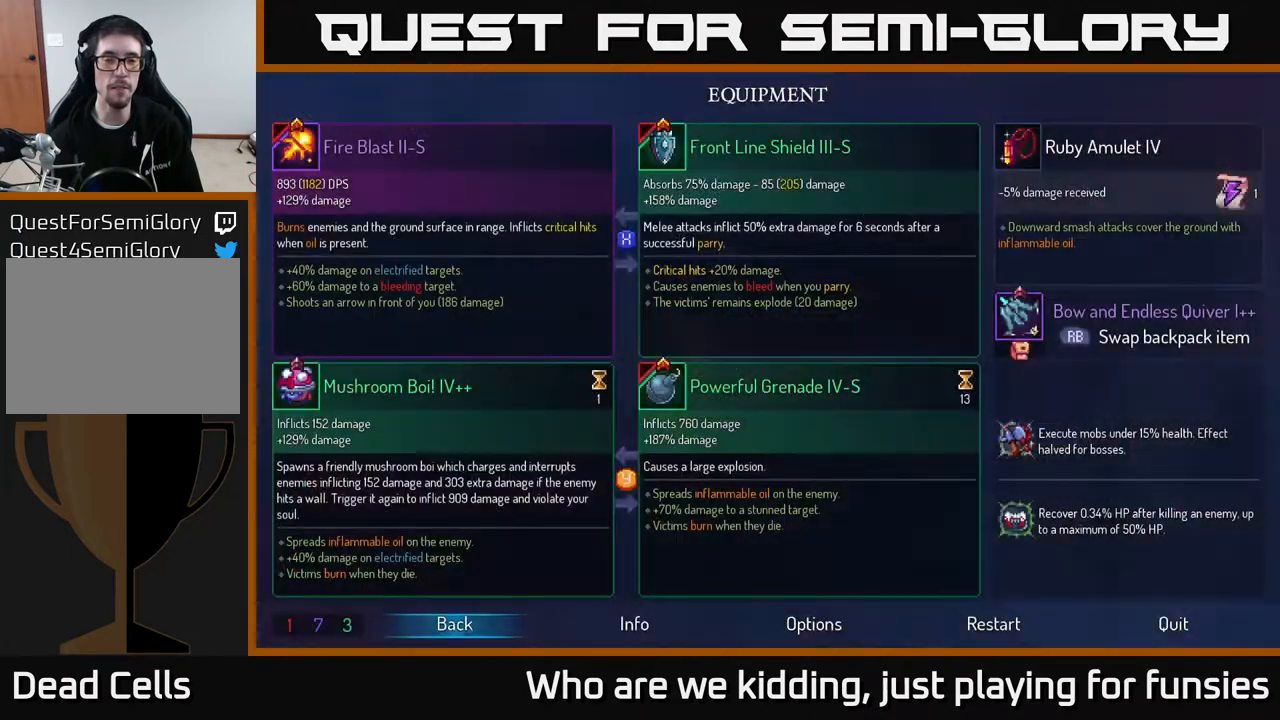
{"buttons": [], "left_stick": "center", "right_stick": "center", "events": [[150, "START", "up"]]}